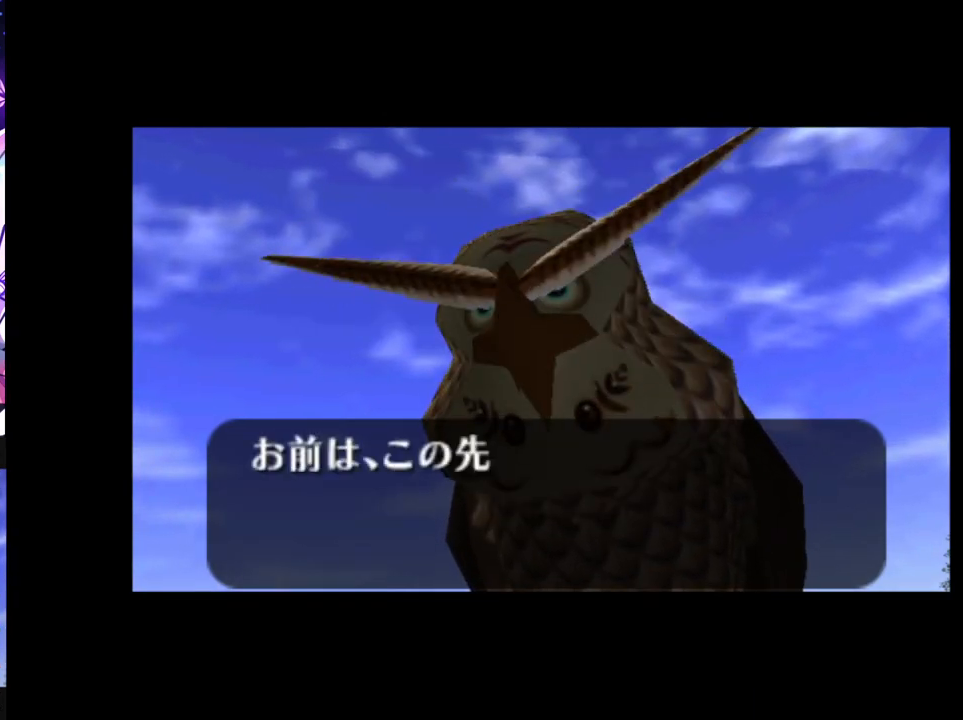
Gameplay with a controller (Nintendo layout); each line is a JSON object with the inputs held at the frame after it. "events" lists button and stick changes between this image and that frame as [ms after this image, input, new state], when the widget could be followed in between. Not read: DPAD_LEFT L3 R3.
{"buttons": [], "left_stick": "center", "right_stick": "center", "events": []}
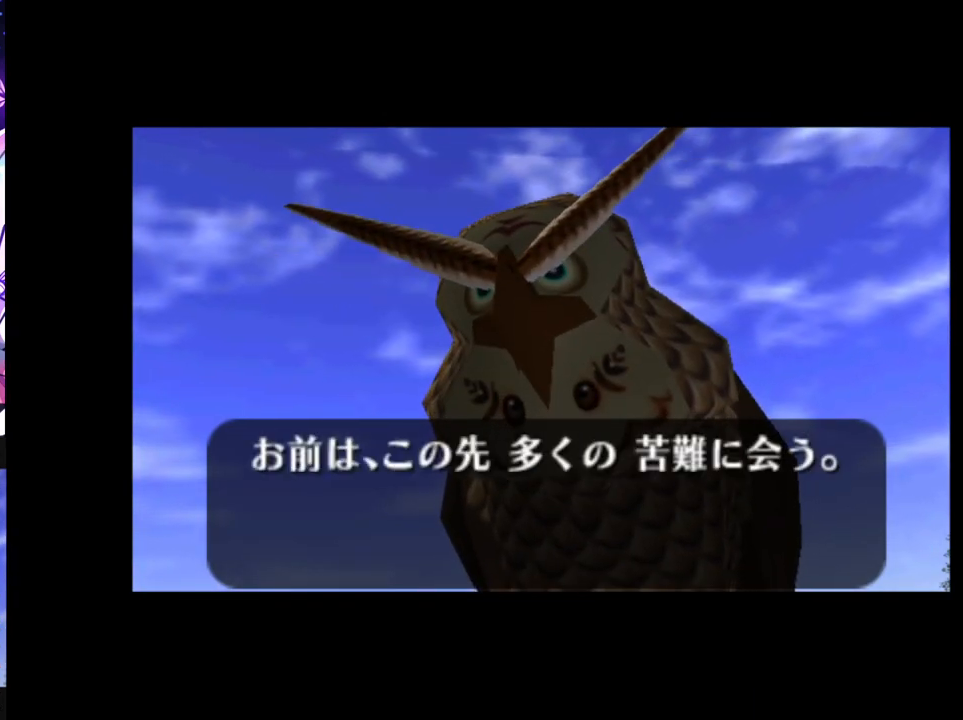
{"buttons": [], "left_stick": "center", "right_stick": "center", "events": []}
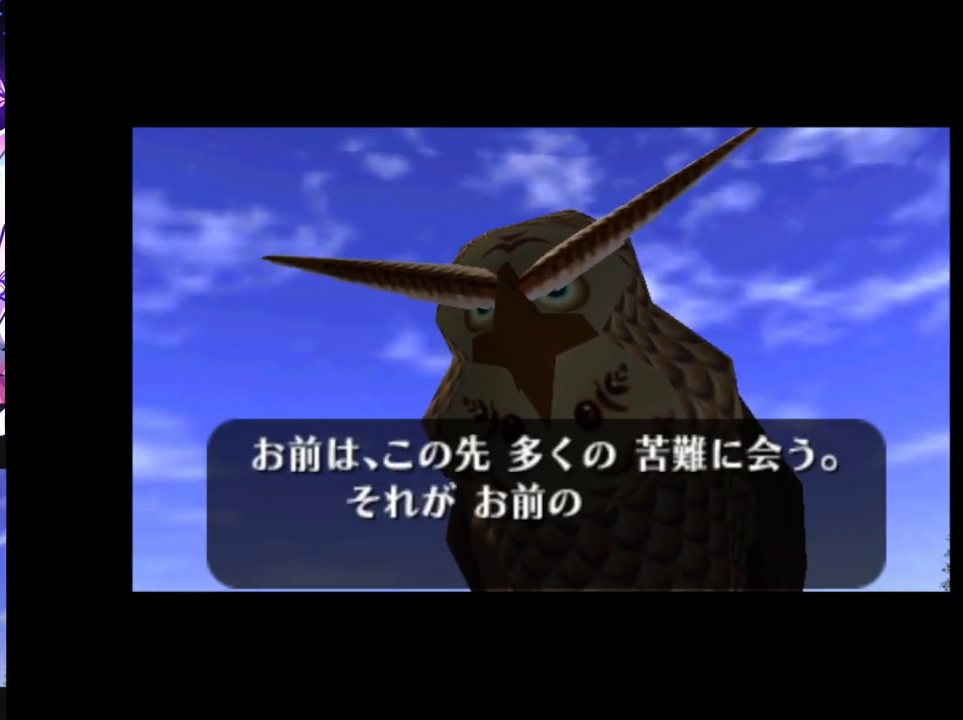
{"buttons": [], "left_stick": "center", "right_stick": "center", "events": []}
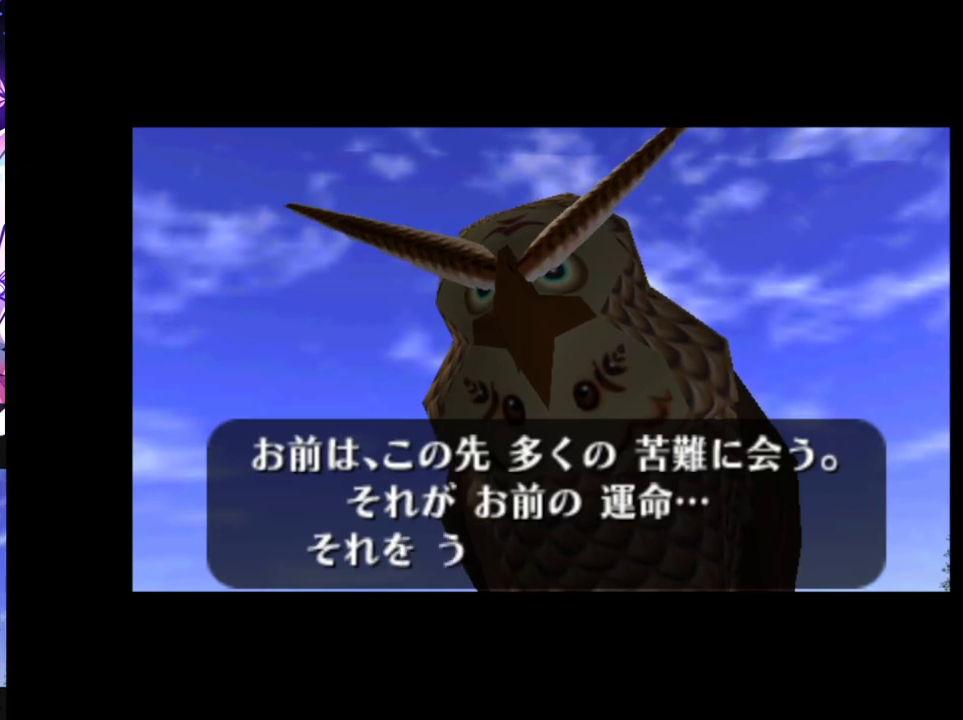
{"buttons": ["B"], "left_stick": "center", "right_stick": "center", "events": [[133, "B", "down"], [183, "B", "up"], [250, "B", "down"], [300, "B", "up"], [350, "B", "down"], [400, "B", "up"], [467, "B", "down"]]}
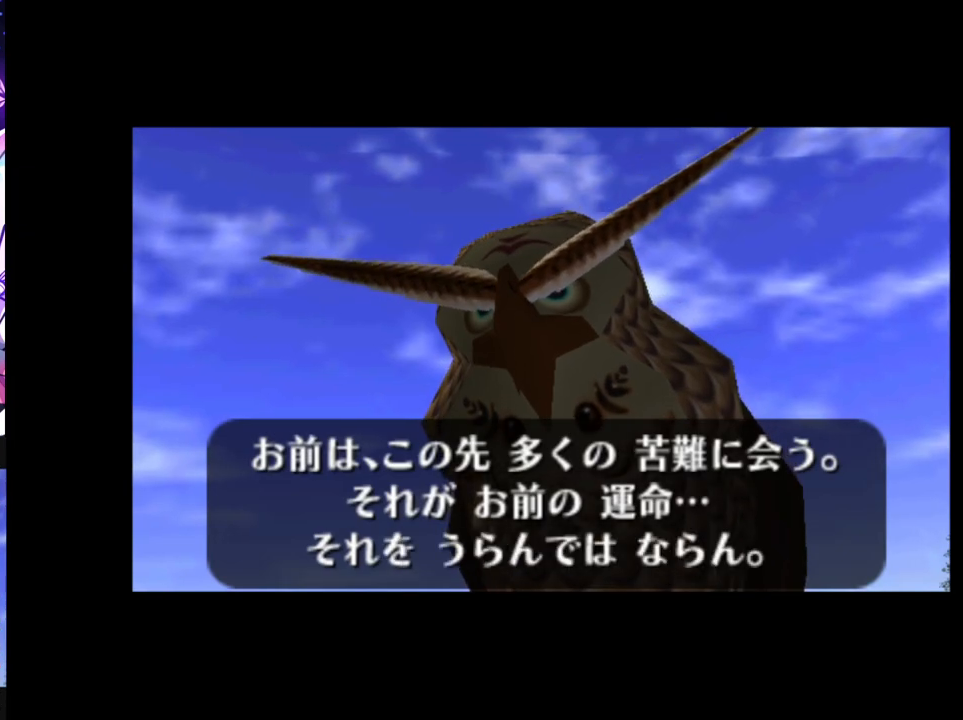
{"buttons": [], "left_stick": "center", "right_stick": "center", "events": [[33, "B", "up"], [83, "B", "down"], [133, "B", "up"], [183, "B", "down"], [250, "B", "up"], [283, "B", "down"], [333, "B", "up"]]}
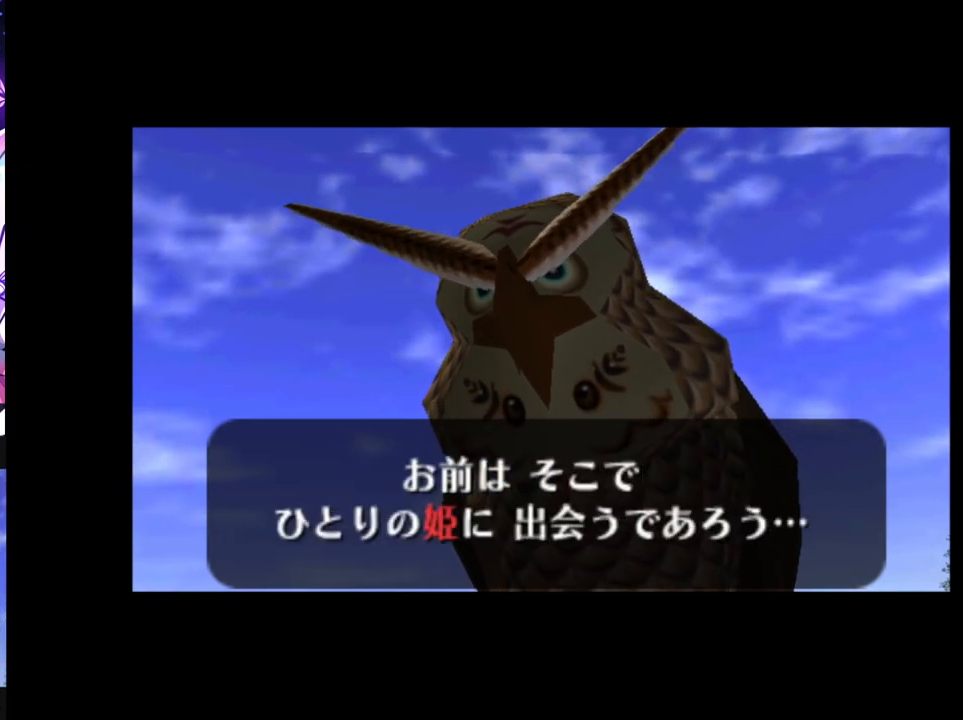
{"buttons": [], "left_stick": "center", "right_stick": "center", "events": [[350, "B", "down"], [433, "B", "up"]]}
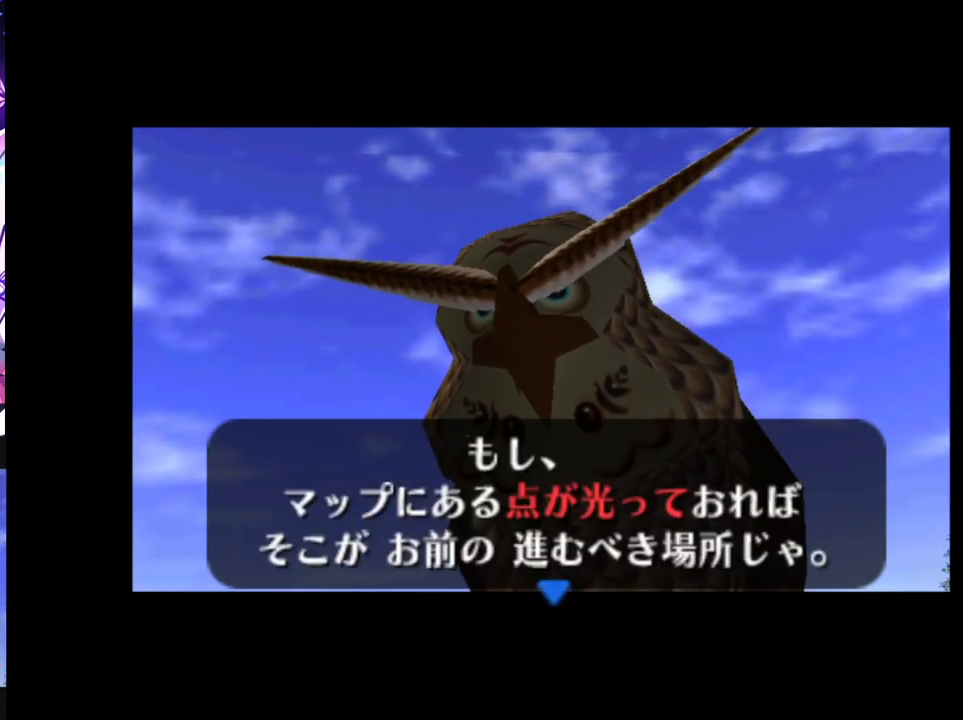
{"buttons": [], "left_stick": "center", "right_stick": "center", "events": [[67, "B", "down"], [150, "B", "up"], [250, "B", "down"], [300, "left_stick", "down"], [317, "B", "up"], [483, "left_stick", "center"]]}
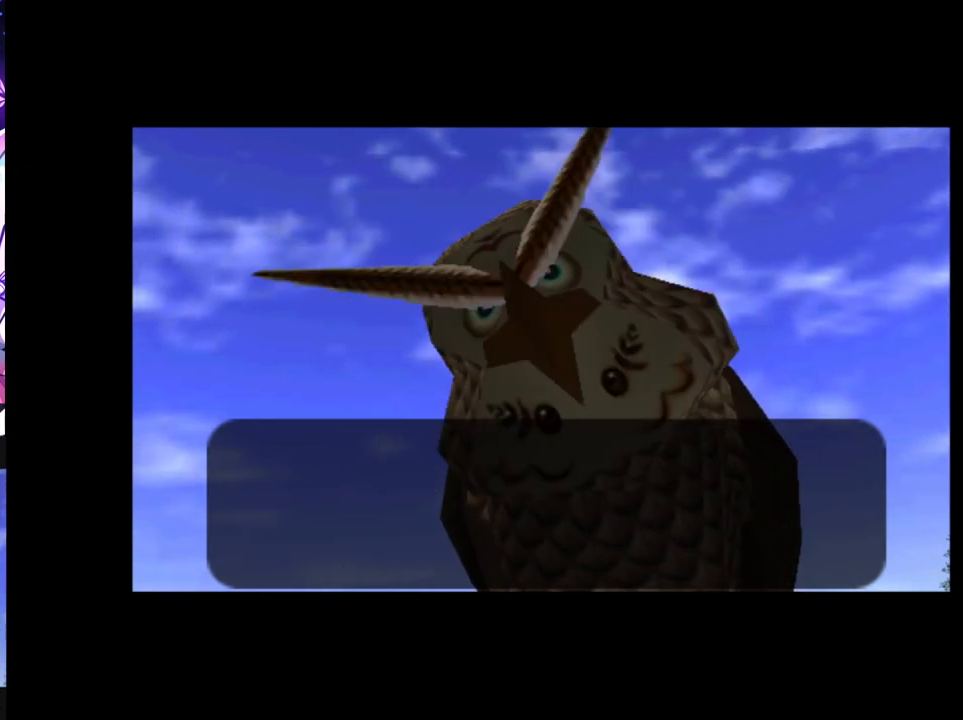
{"buttons": [], "left_stick": "center", "right_stick": "center", "events": [[250, "B", "down"], [317, "B", "up"], [417, "B", "down"], [483, "B", "up"]]}
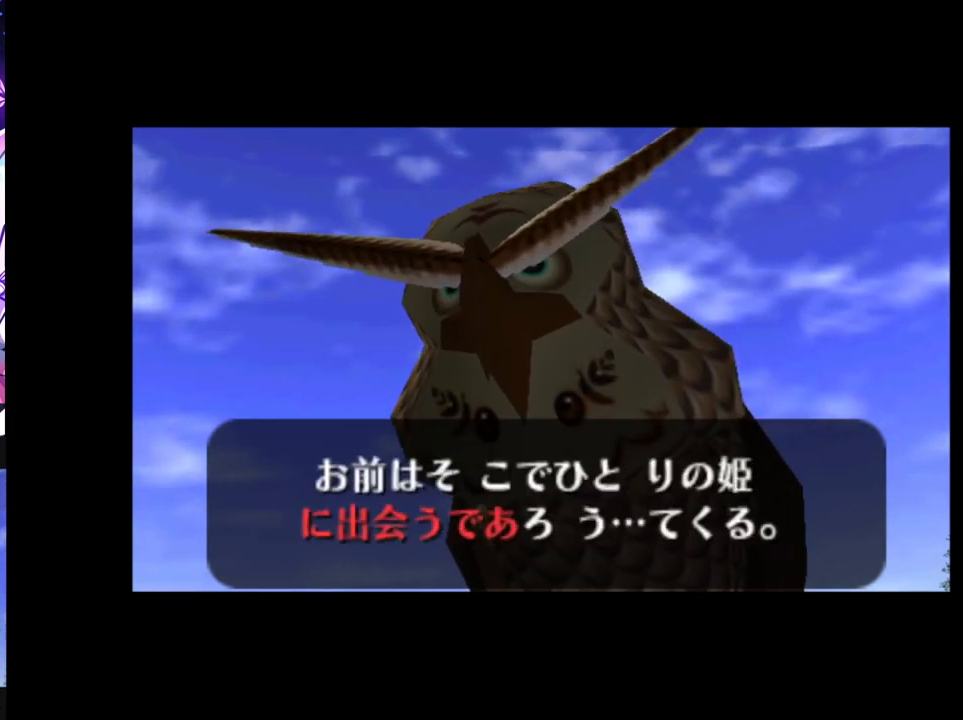
{"buttons": ["B"], "left_stick": "center", "right_stick": "center", "events": [[233, "B", "down"], [350, "B", "up"], [450, "B", "down"]]}
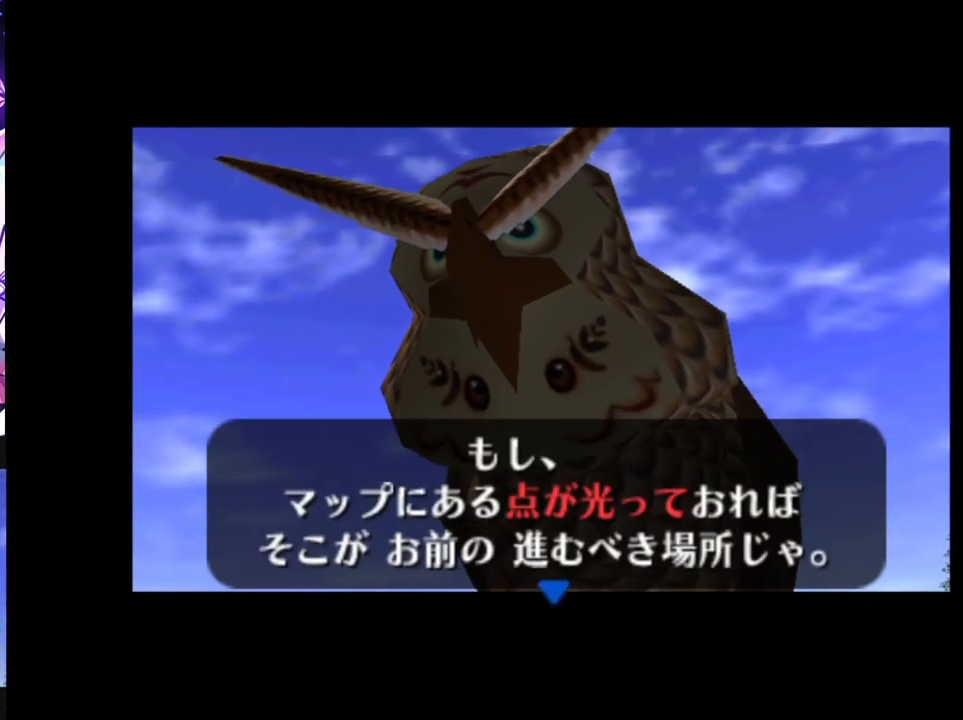
{"buttons": [], "left_stick": "down", "right_stick": "center", "events": [[50, "B", "up"], [267, "B", "down"], [333, "B", "up"], [417, "left_stick", "down"]]}
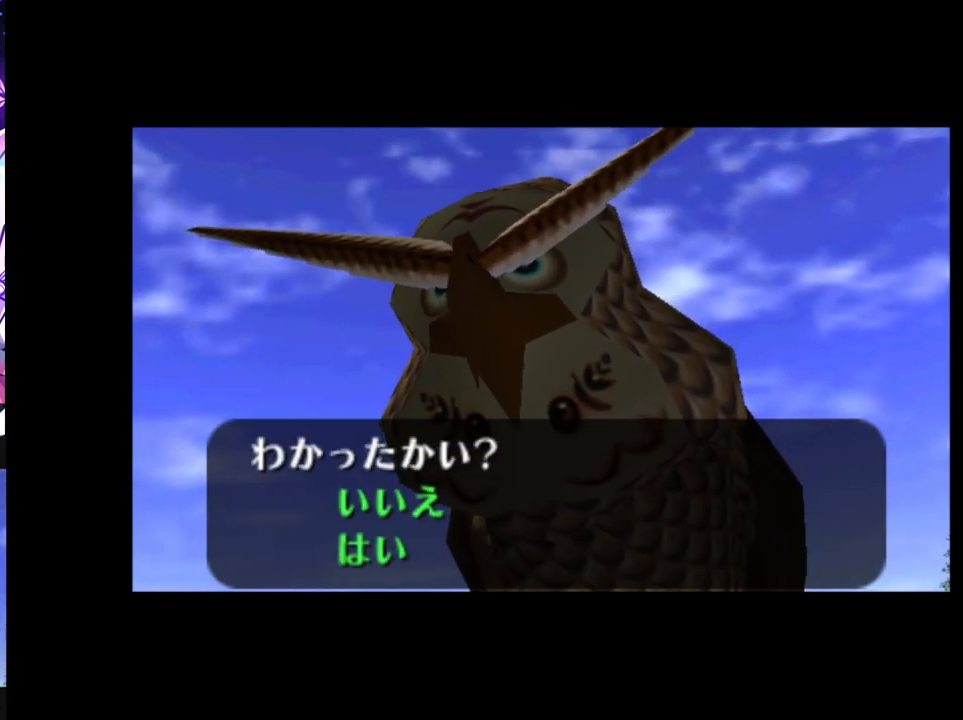
{"buttons": [], "left_stick": "center", "right_stick": "center", "events": [[117, "left_stick", "center"], [167, "A", "down"], [283, "A", "up"]]}
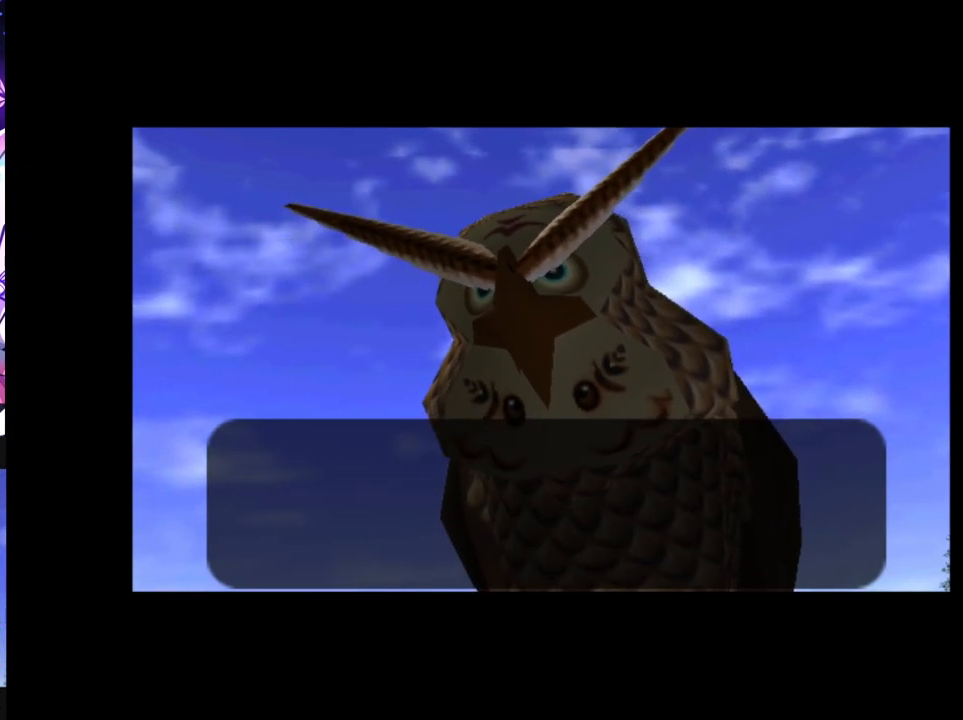
{"buttons": [], "left_stick": "center", "right_stick": "center", "events": []}
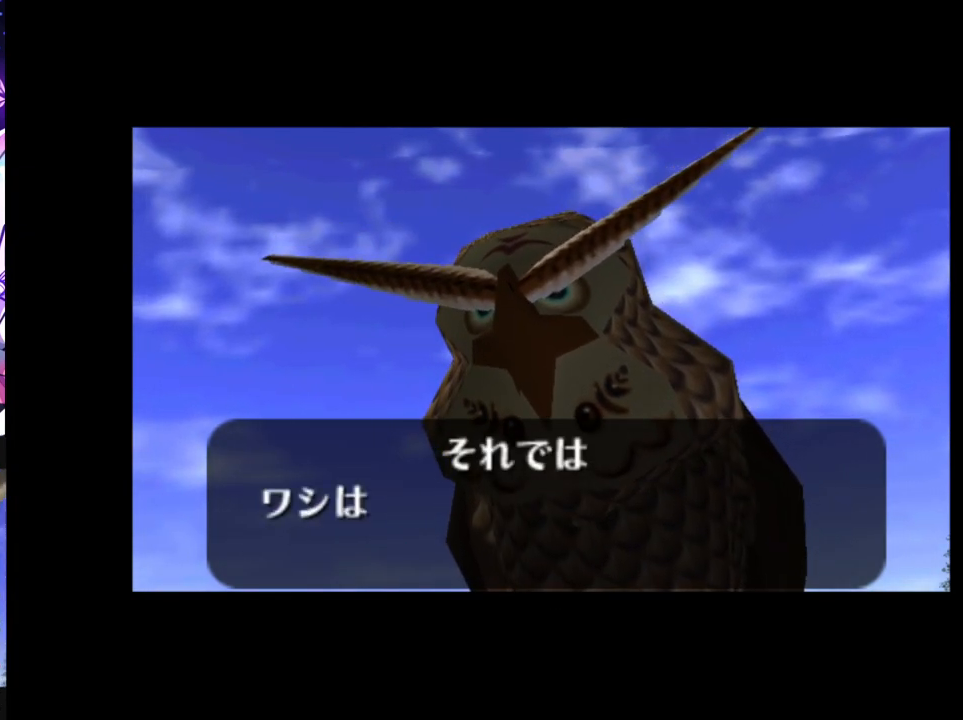
{"buttons": [], "left_stick": "center", "right_stick": "center", "events": []}
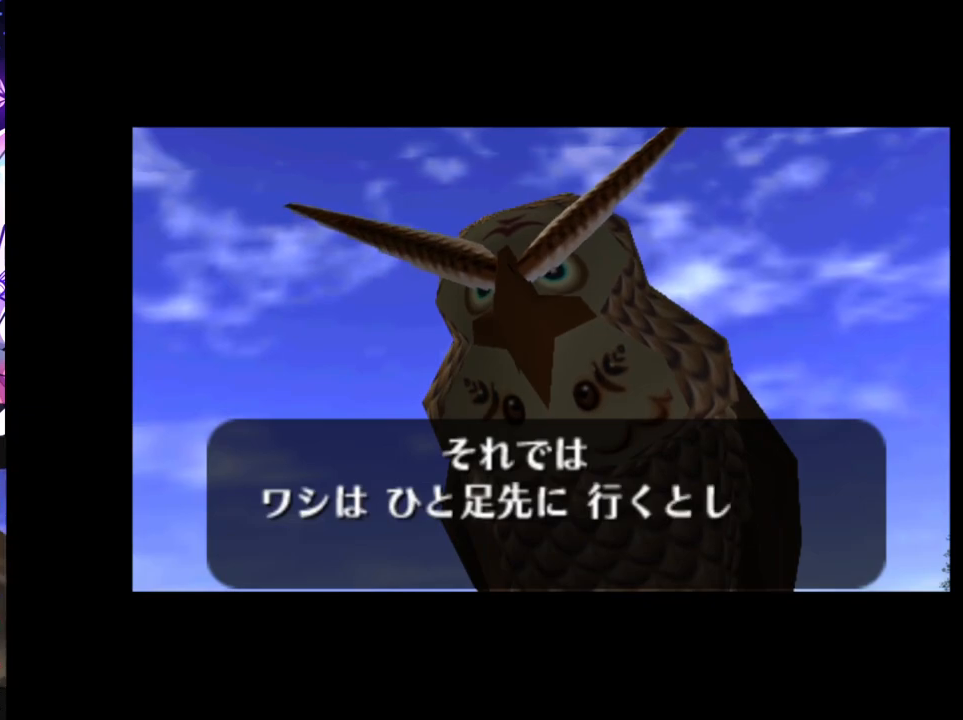
{"buttons": [], "left_stick": "center", "right_stick": "center", "events": []}
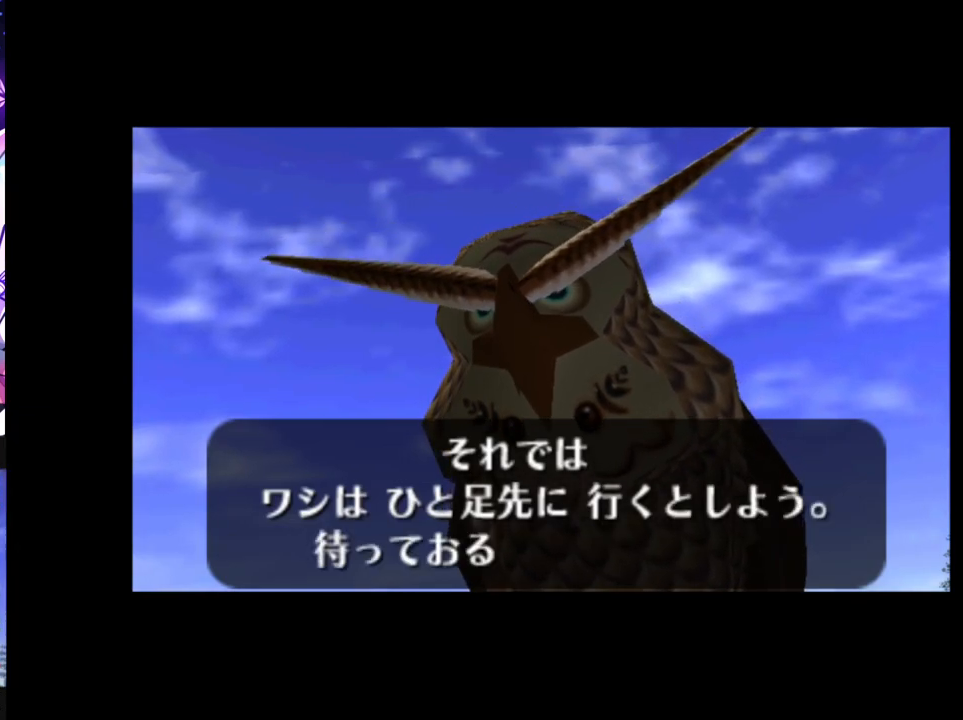
{"buttons": ["A"], "left_stick": "center", "right_stick": "center", "events": [[200, "A", "down"], [217, "B", "down"], [233, "A", "up"], [267, "B", "up"], [350, "B", "down"], [383, "A", "down"], [417, "A", "up"], [433, "B", "up"], [483, "A", "down"], [483, "B", "down"], [500, "B", "up"]]}
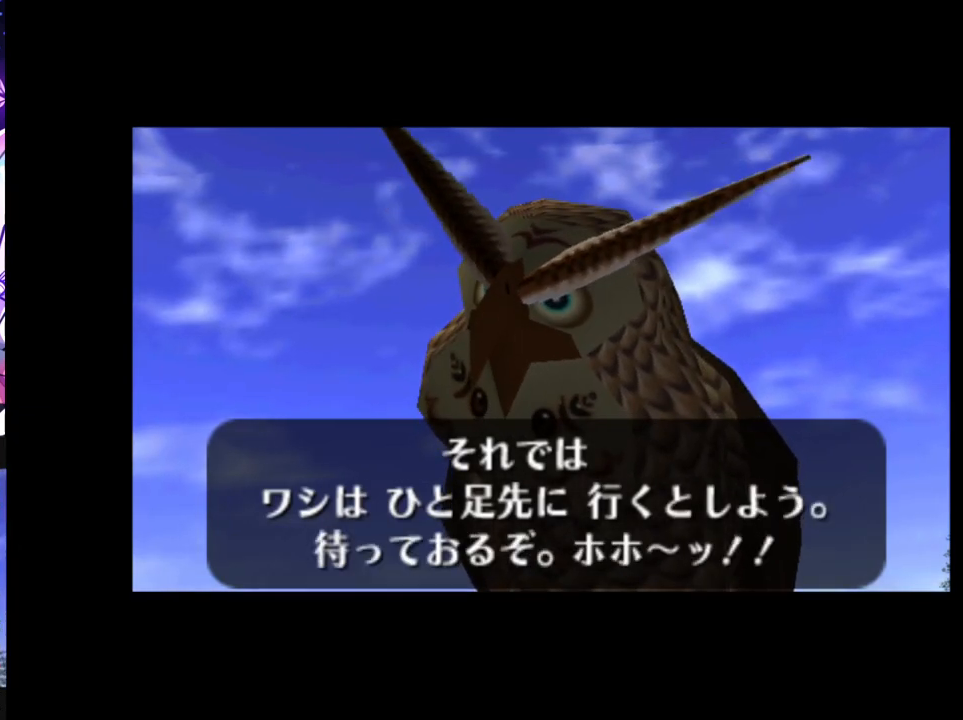
{"buttons": [], "left_stick": "center", "right_stick": "center", "events": [[17, "B", "down"], [33, "A", "up"], [50, "B", "up"], [83, "A", "down"], [150, "A", "up"]]}
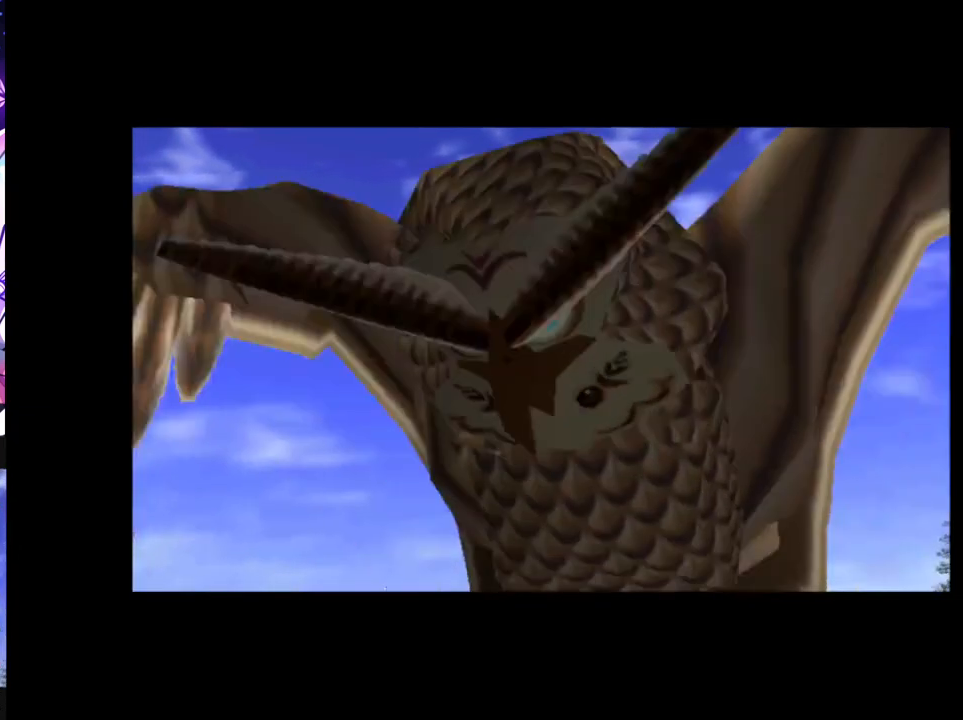
{"buttons": [], "left_stick": "center", "right_stick": "center", "events": []}
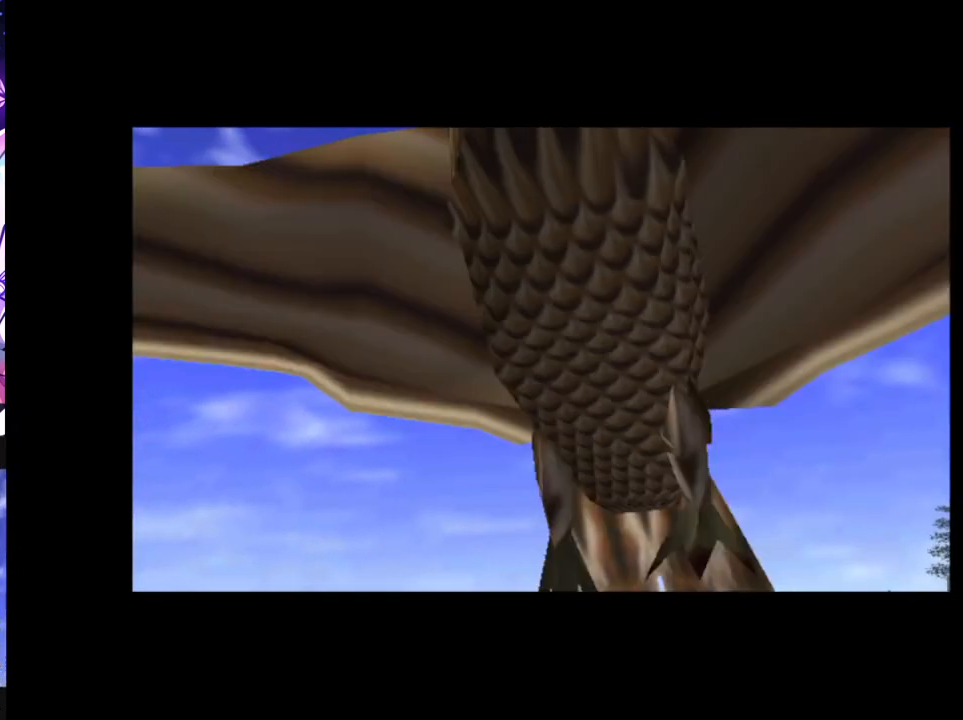
{"buttons": [], "left_stick": "right", "right_stick": "center", "events": [[483, "left_stick", "right"]]}
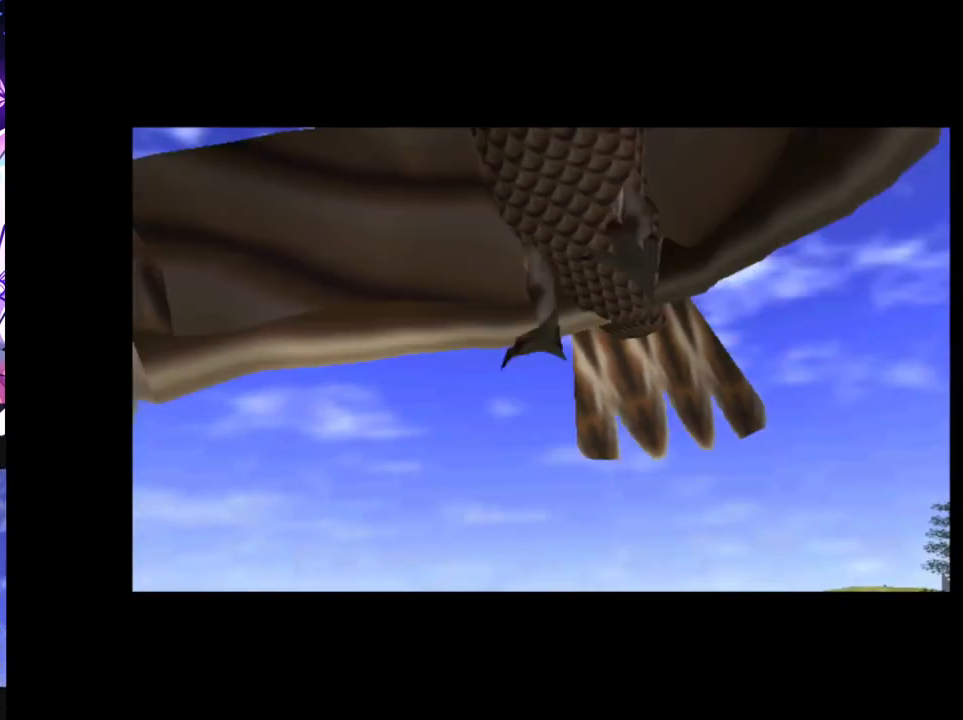
{"buttons": [], "left_stick": "right", "right_stick": "center", "events": []}
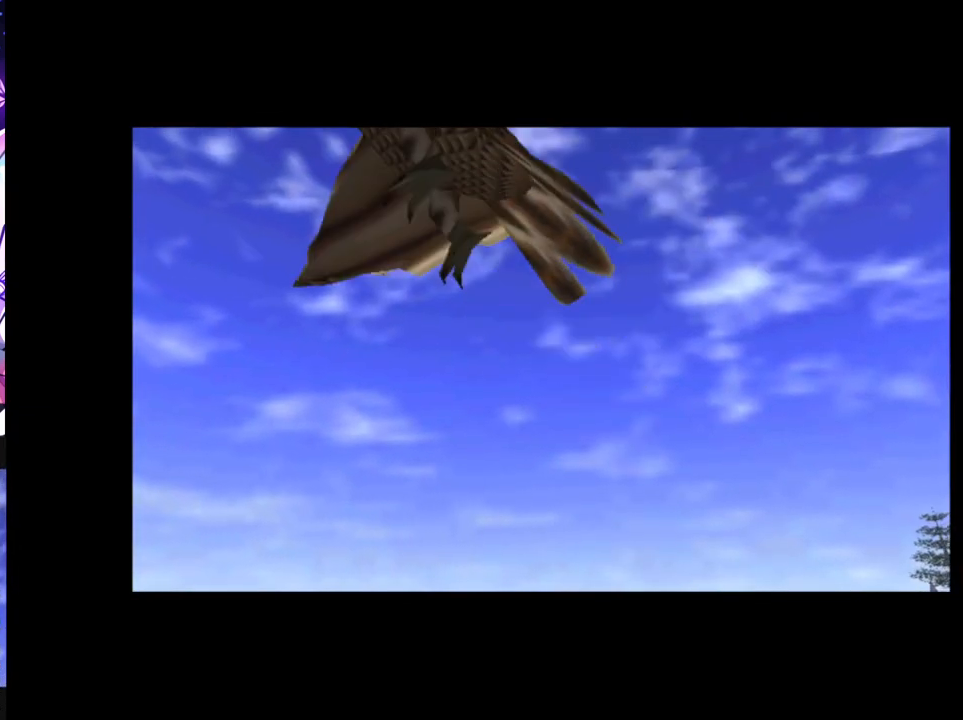
{"buttons": [], "left_stick": "right", "right_stick": "center", "events": []}
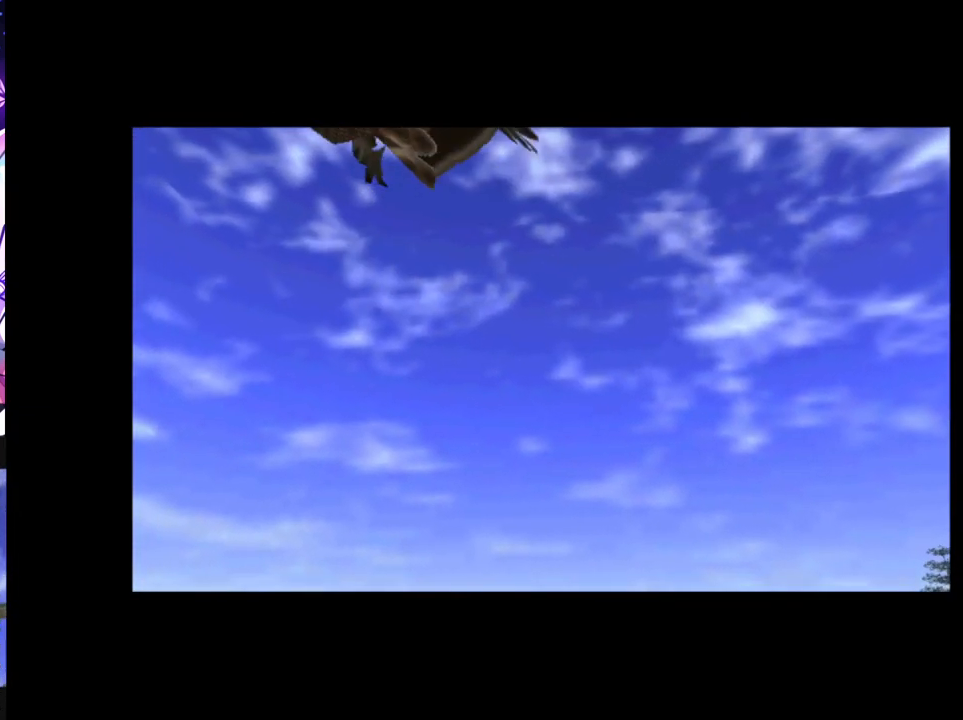
{"buttons": [], "left_stick": "right", "right_stick": "center", "events": []}
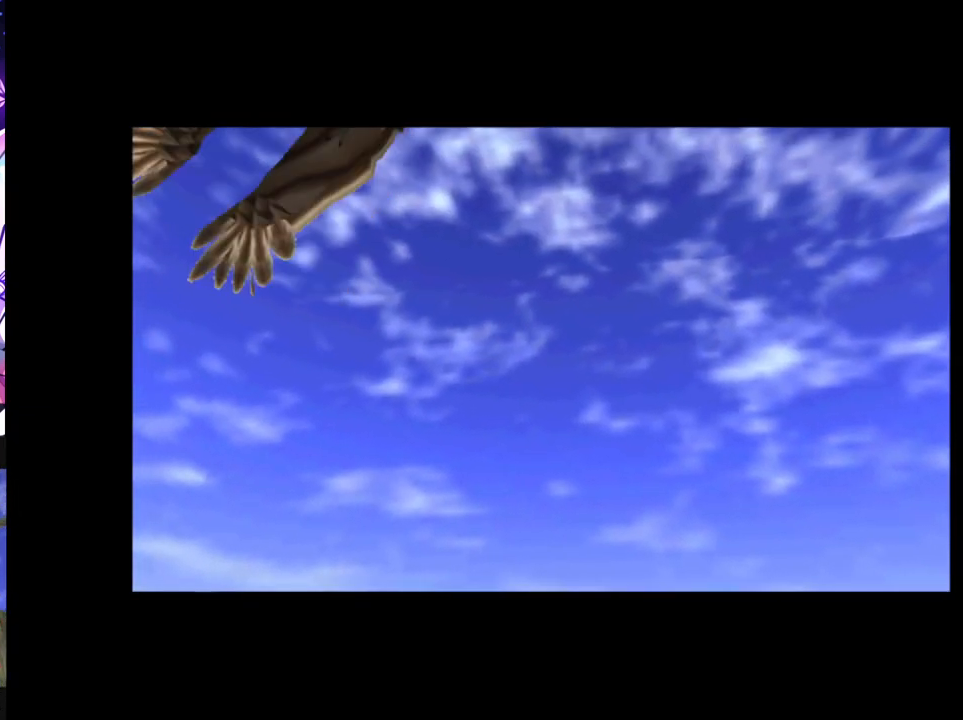
{"buttons": [], "left_stick": "right", "right_stick": "center", "events": []}
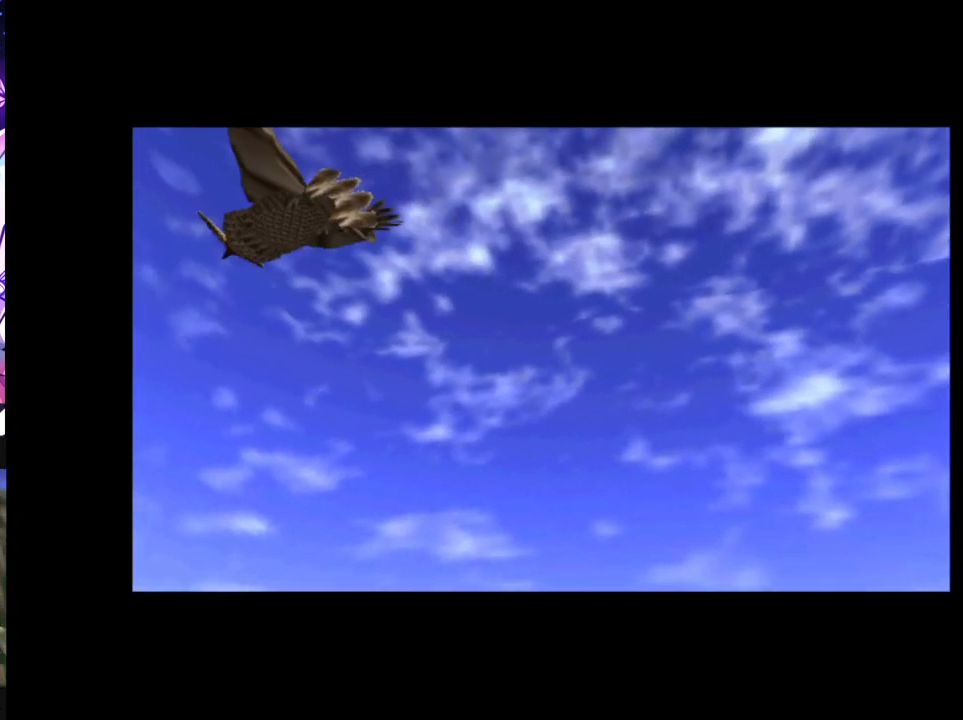
{"buttons": [], "left_stick": "right", "right_stick": "center", "events": []}
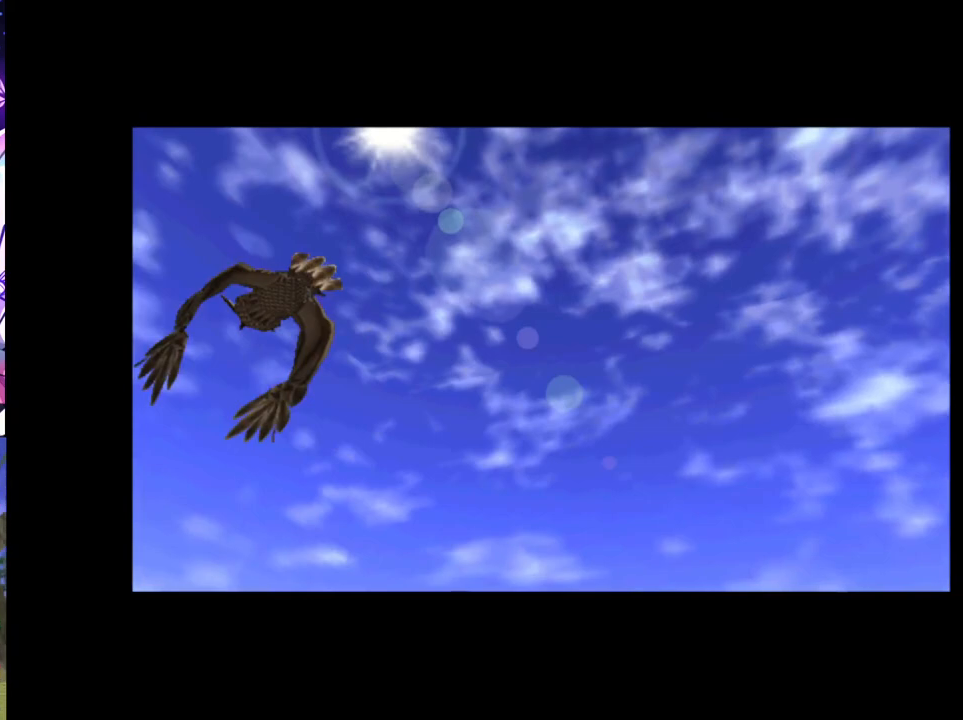
{"buttons": [], "left_stick": "right", "right_stick": "center", "events": []}
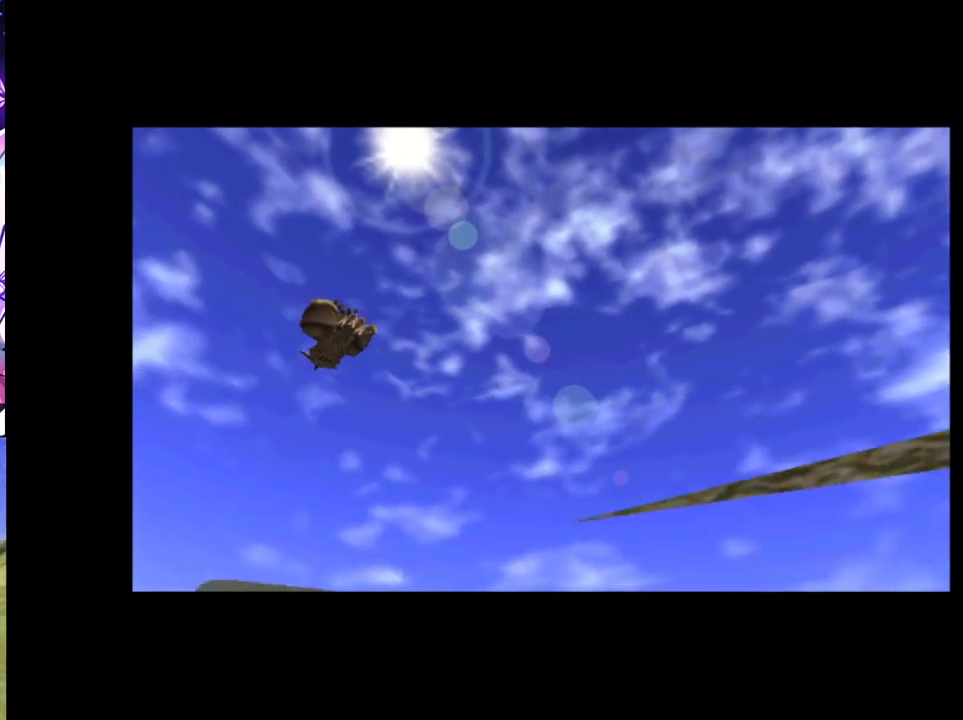
{"buttons": [], "left_stick": "right", "right_stick": "center", "events": []}
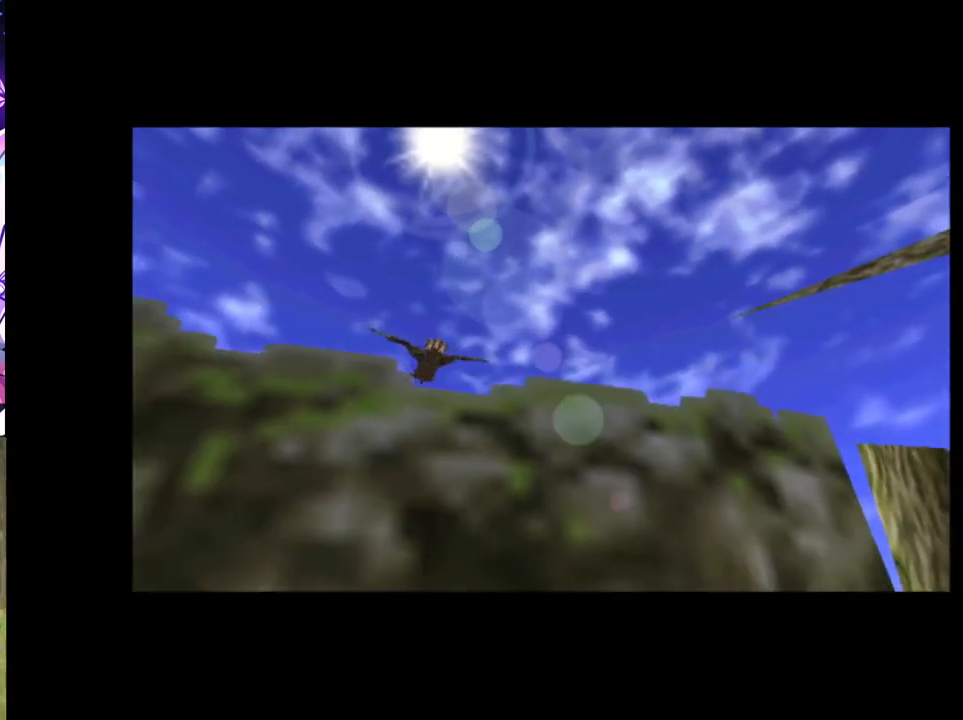
{"buttons": [], "left_stick": "right", "right_stick": "center", "events": []}
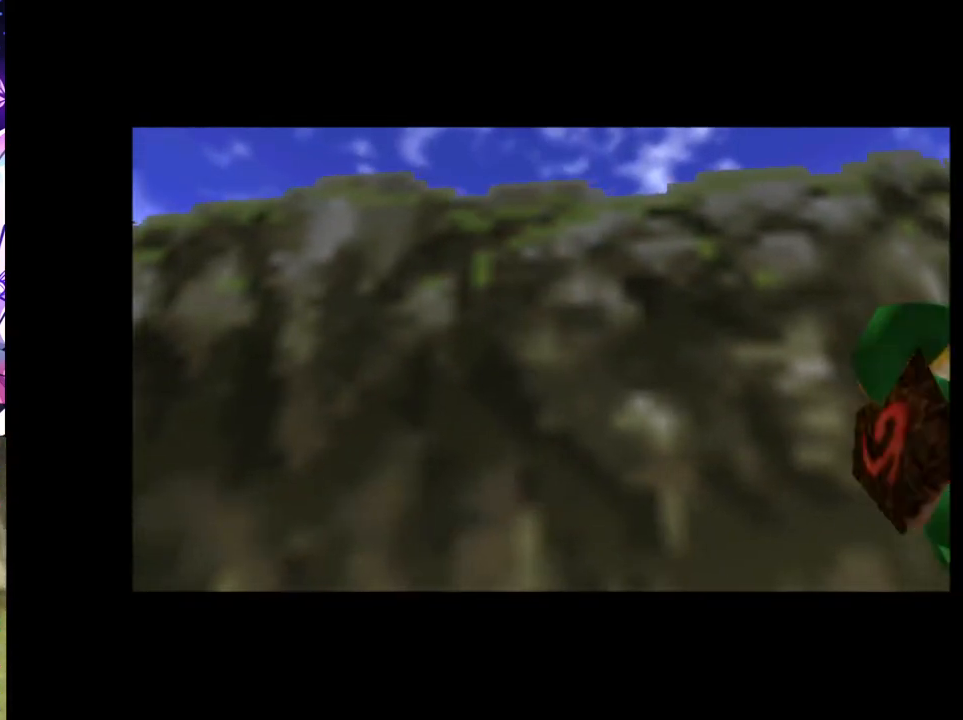
{"buttons": ["L1"], "left_stick": "right", "right_stick": "center", "events": [[150, "A", "down"], [317, "A", "up"], [500, "L1", "down"]]}
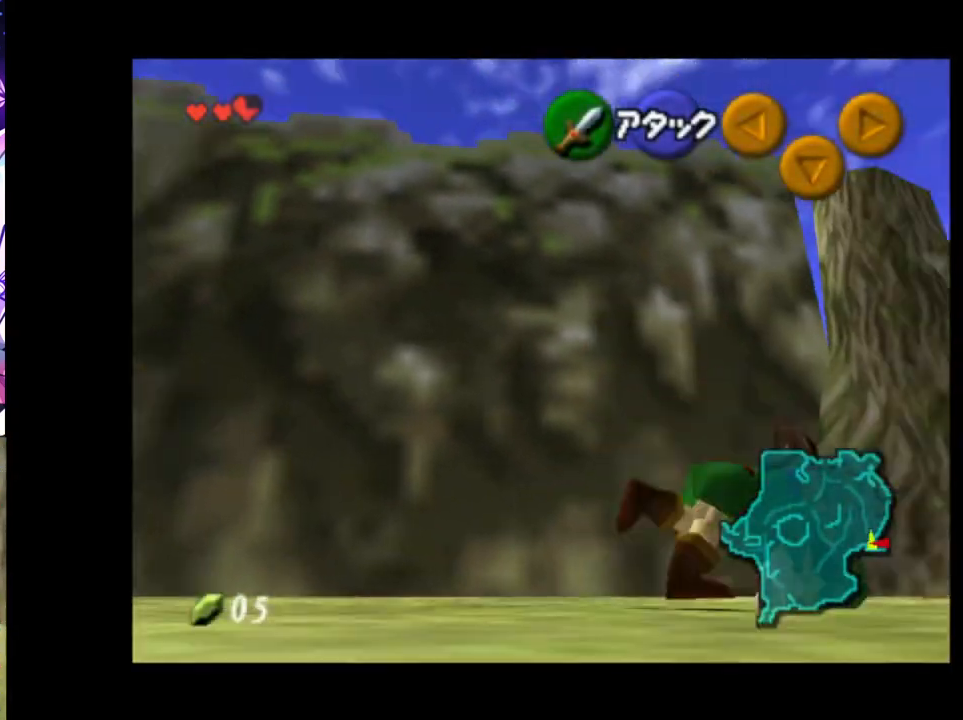
{"buttons": [], "left_stick": "up-right", "right_stick": "center", "events": [[117, "L1", "up"], [150, "left_stick", "center"], [317, "left_stick", "up-right"]]}
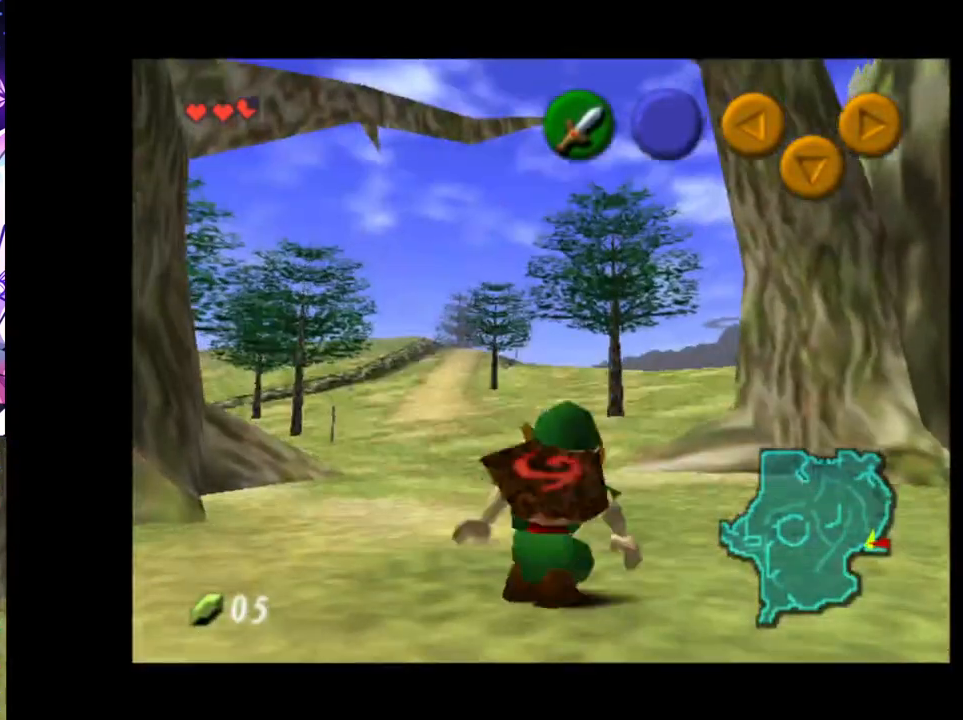
{"buttons": [], "left_stick": "up", "right_stick": "center", "events": [[100, "left_stick", "up"]]}
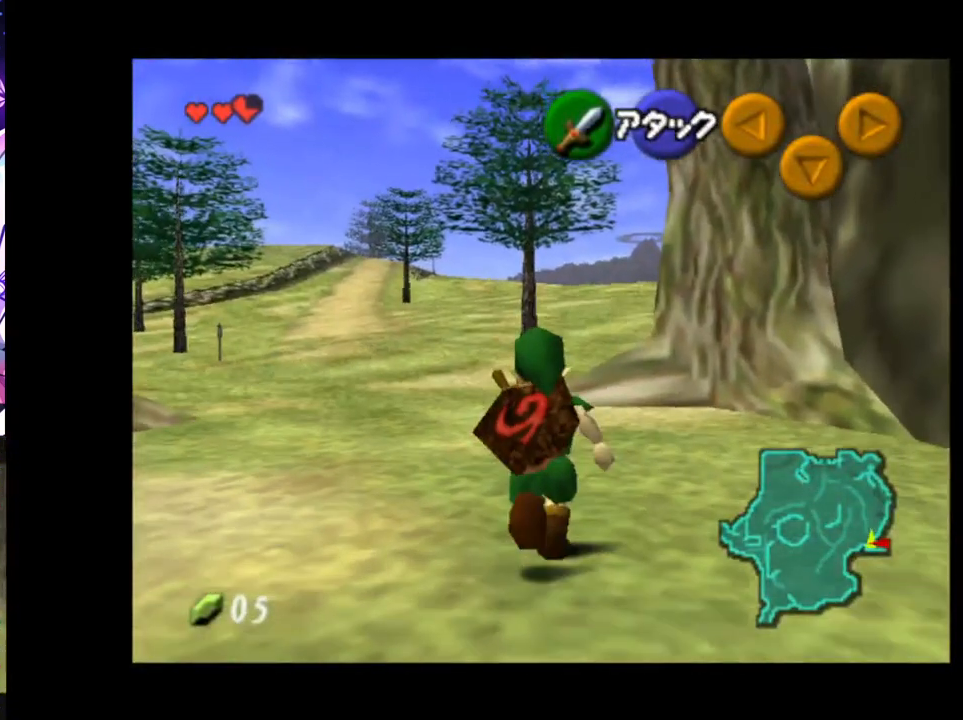
{"buttons": ["L1"], "left_stick": "down", "right_stick": "center", "events": [[117, "left_stick", "down"], [267, "L1", "down"]]}